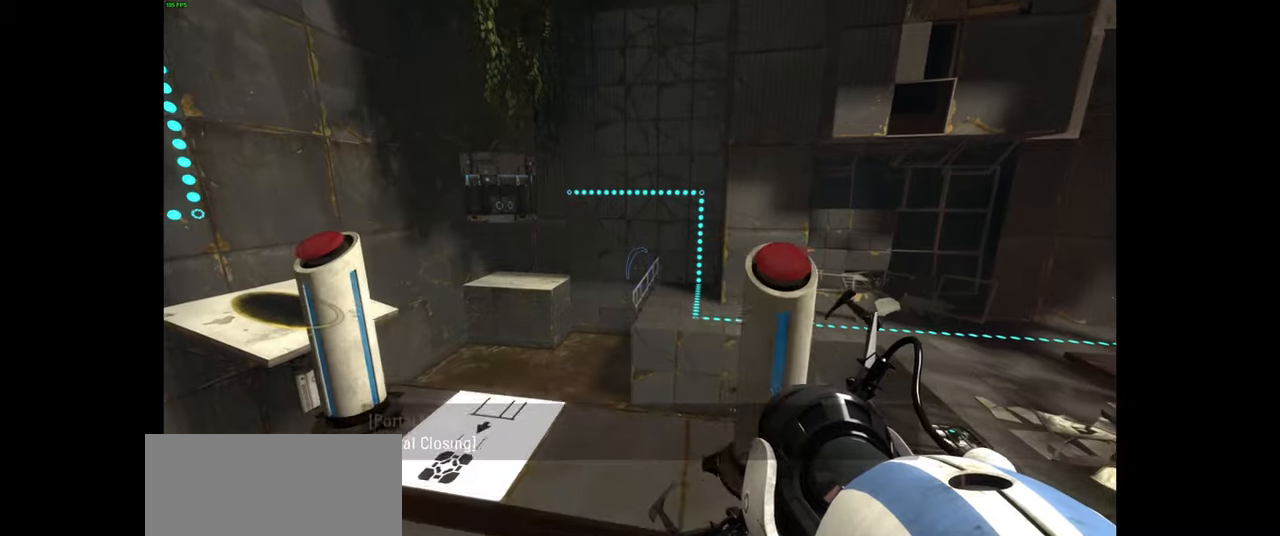
Gameplay with keyboard and mouse; each line is a JSON object with the keys and mouse buttons held at the frame after it. "events" lists presses ("down") and releases ("up") of "a", "ctrl", "d", "e", "f", "q", "r", "s", "shift", "space", "tab", "w", "mouse_left", "mouse_wheel", "mouse_right", "mouse_mb4" and "mouse_mb5" between this image and that frame as [ms after this image, input, new state], when the widget could be followed in between. "mouse_left", "mouse_wheel", "mouse_right", "mouse_mb4", "mouse_mb5" = the "left", "wheel", "right", "mb4", "mb5" buttons of the "mouse" list. No other keys are recorded. "wheel" means that the mouse wheel is clicked or scrolled. Mouse movement is not recorded.
{"keys": [], "mouse": [], "events": [[133, "w", "up"], [250, "a", "up"]]}
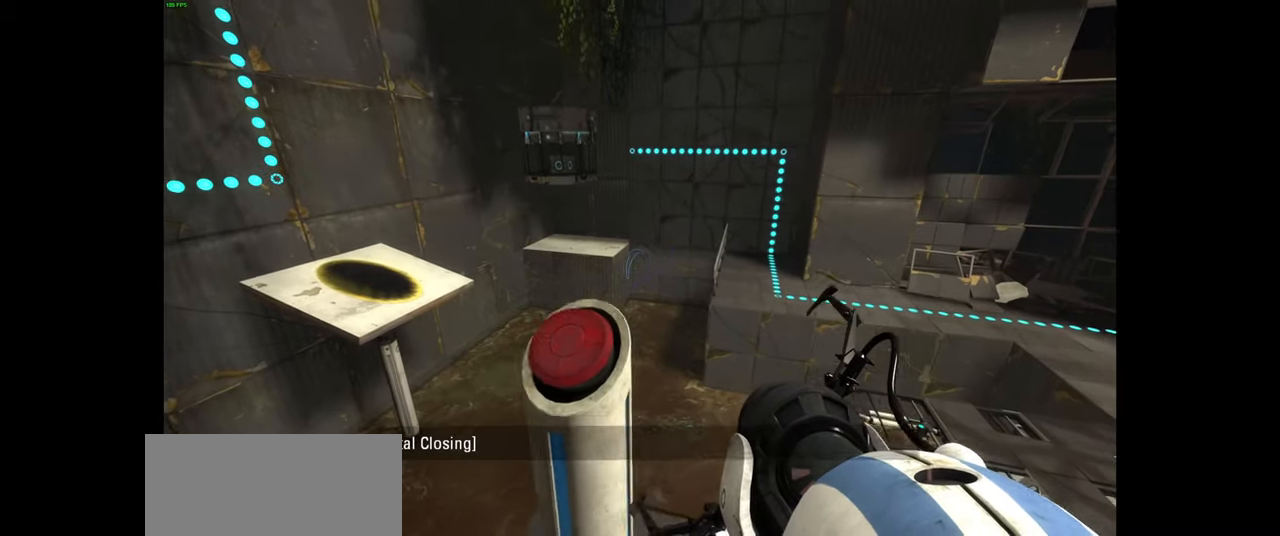
{"keys": ["e"], "mouse": [], "events": [[200, "s", "down"], [283, "s", "up"], [500, "e", "down"]]}
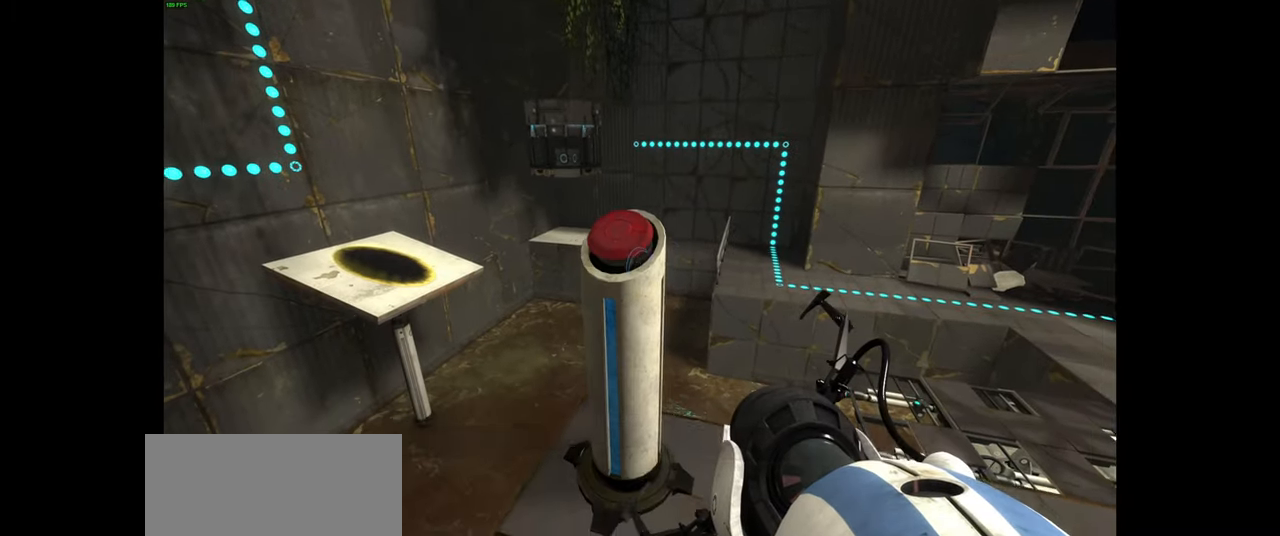
{"keys": ["d"], "mouse": [], "events": [[100, "e", "up"], [466, "d", "down"]]}
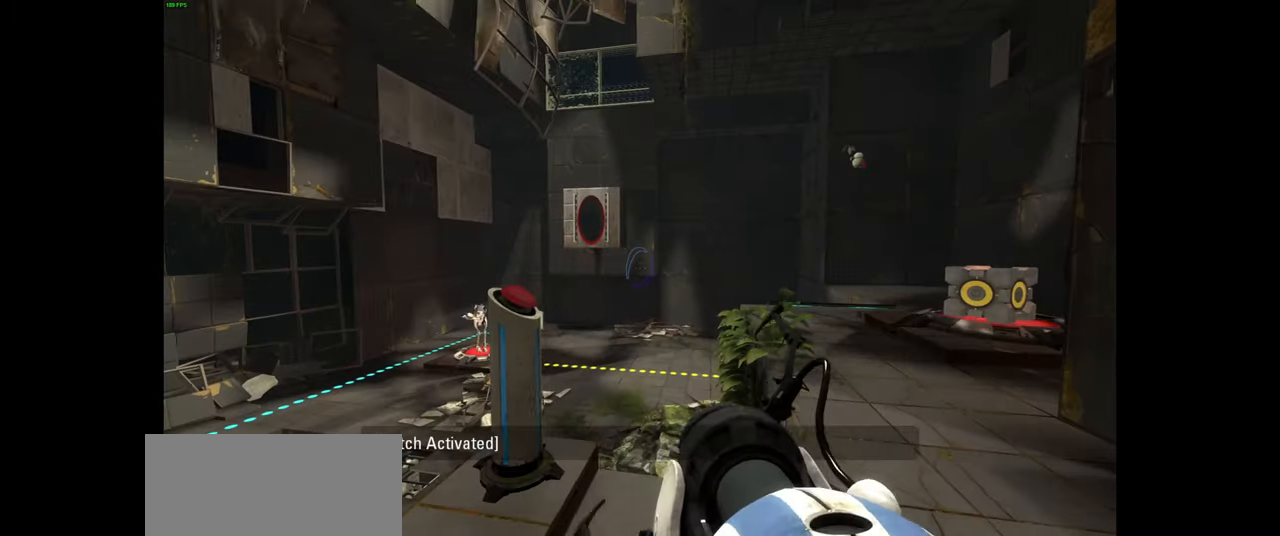
{"keys": [], "mouse": [], "events": [[50, "w", "down"], [166, "d", "up"], [283, "w", "up"]]}